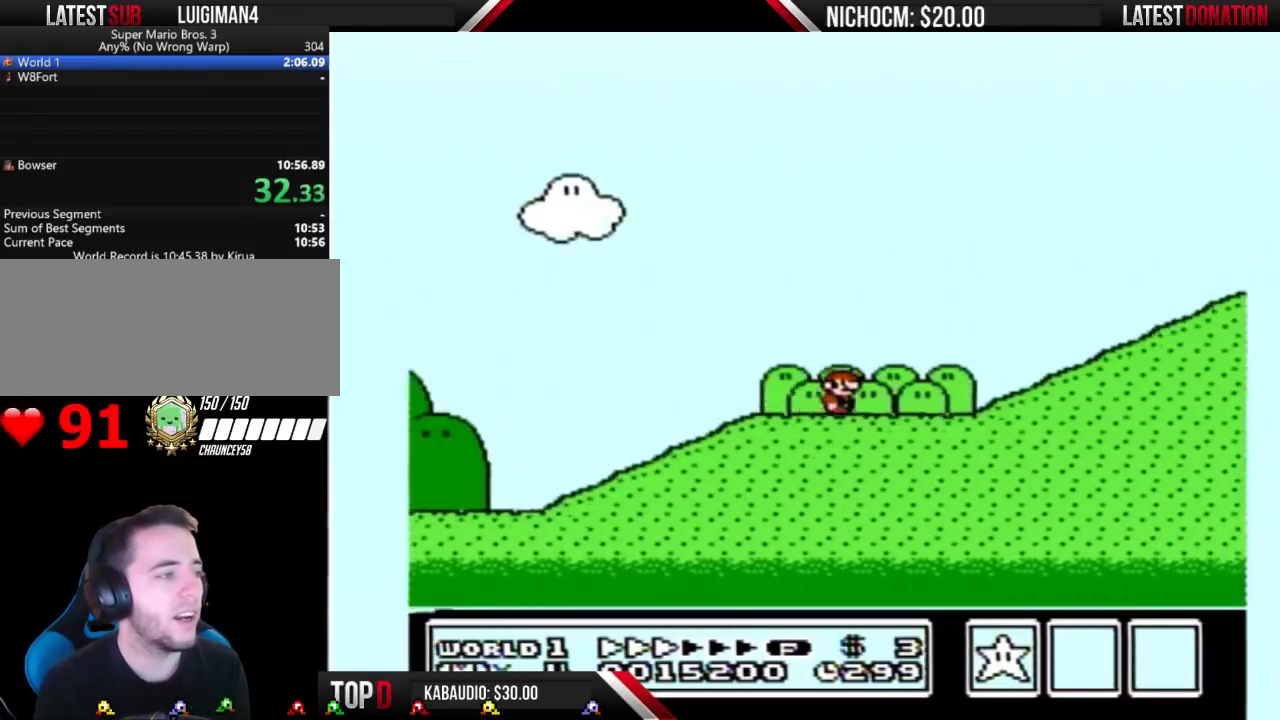
Gameplay with a controller (Nintendo layout); each line is a JSON object with the inputs held at the frame after it. "events" lists button and stick changes between this image and that frame as [ms after this image, input, new state], when the widget could be followed in between. Not read: L3 R3.
{"buttons": ["A", "B", "DPAD_RIGHT"], "events": [[433, "A", "down"]]}
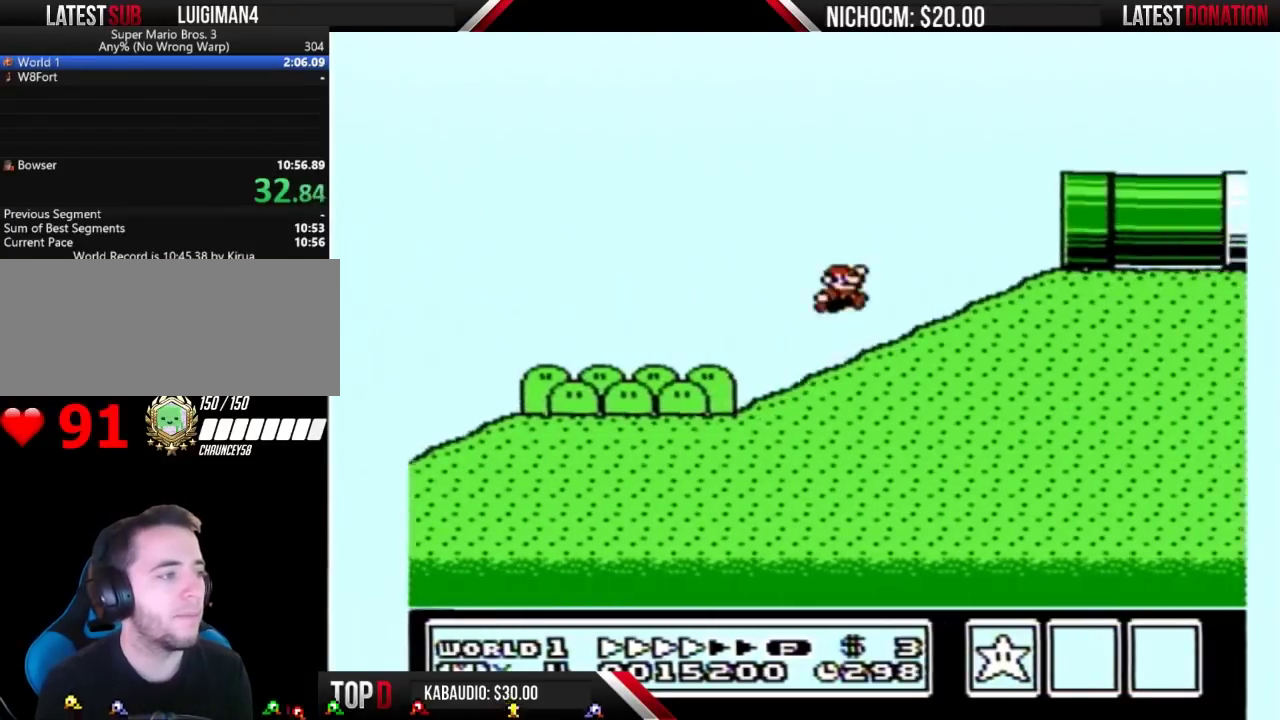
{"buttons": ["B", "DPAD_RIGHT"], "events": [[333, "A", "up"]]}
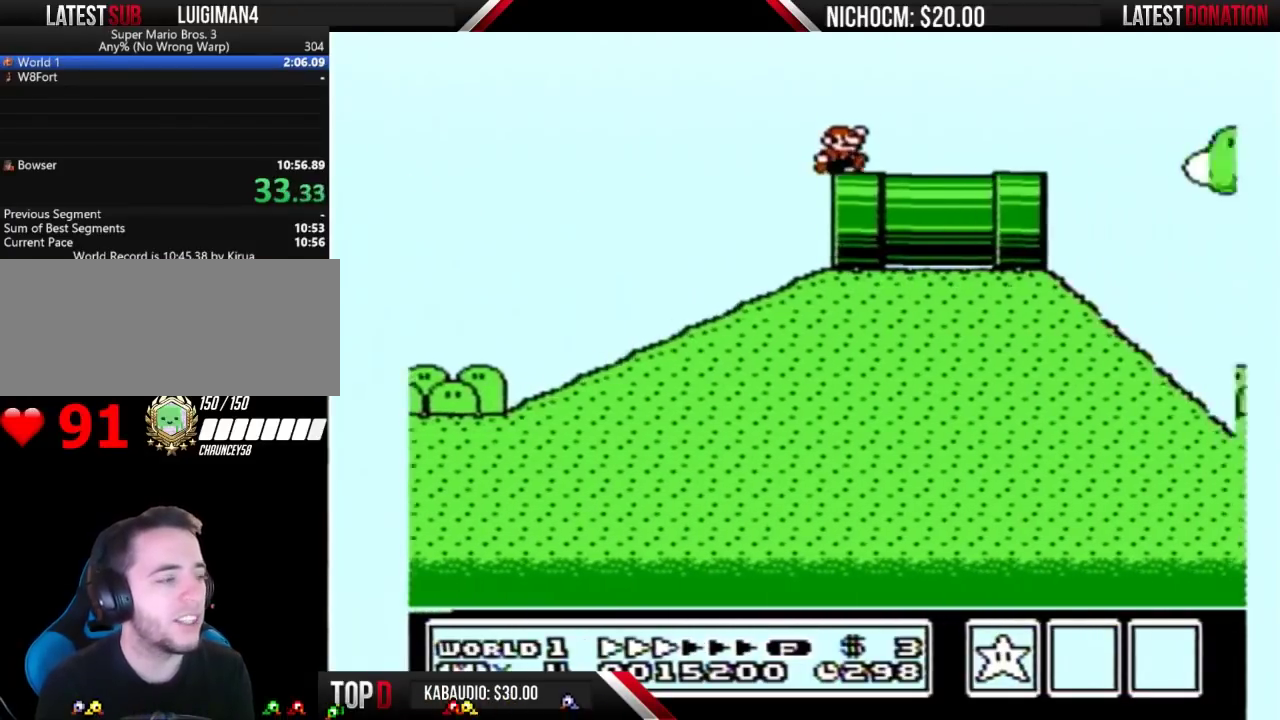
{"buttons": ["B", "DPAD_RIGHT"], "events": []}
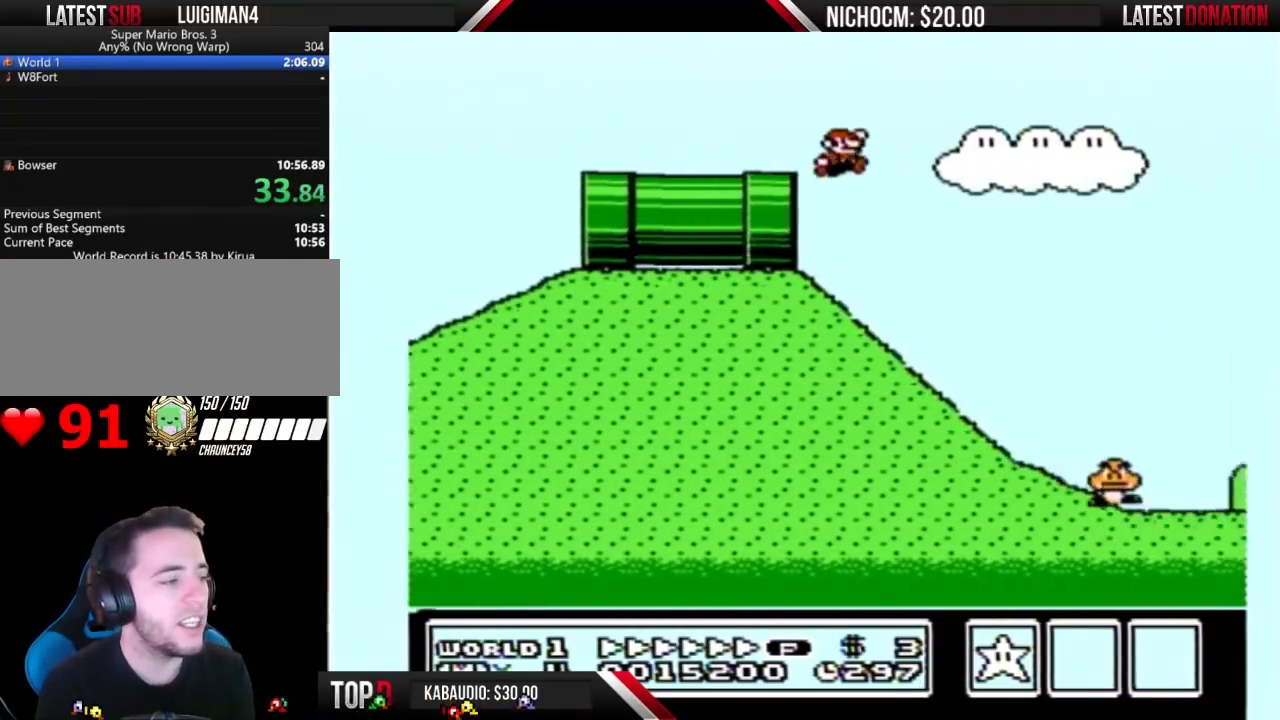
{"buttons": ["A", "B", "DPAD_RIGHT"], "events": [[167, "A", "down"]]}
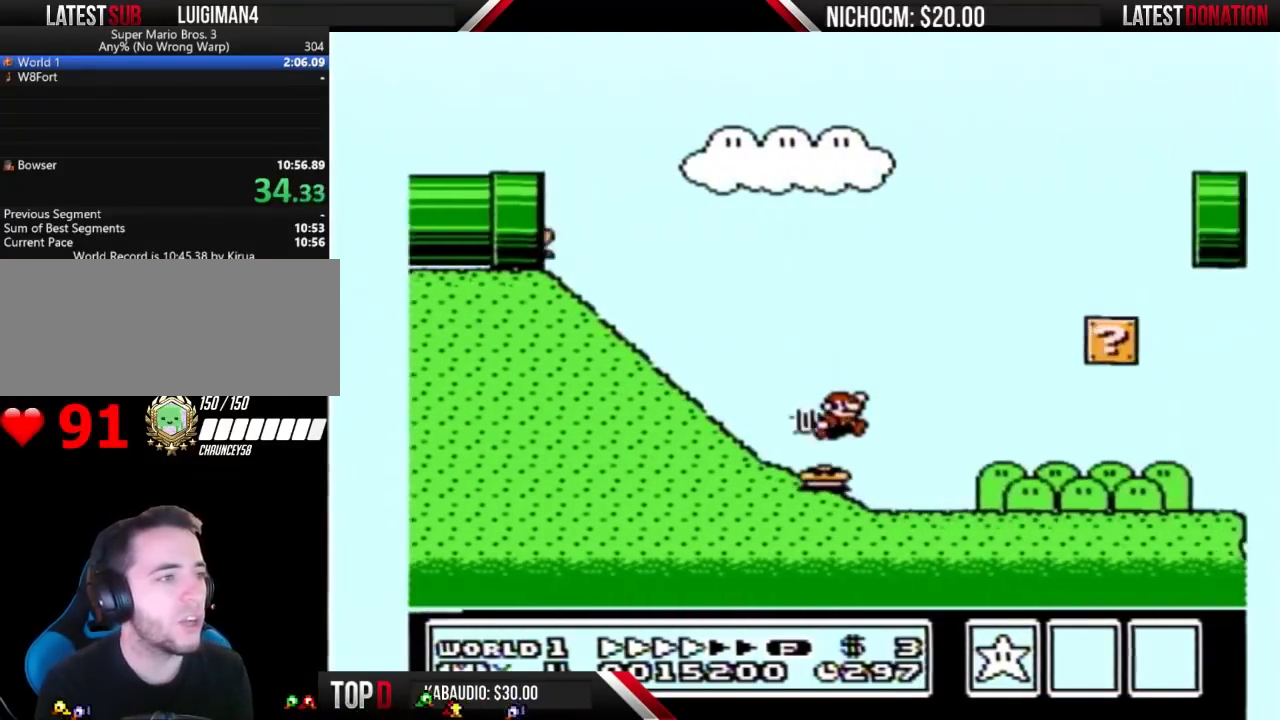
{"buttons": ["B", "DPAD_RIGHT"], "events": [[500, "A", "up"]]}
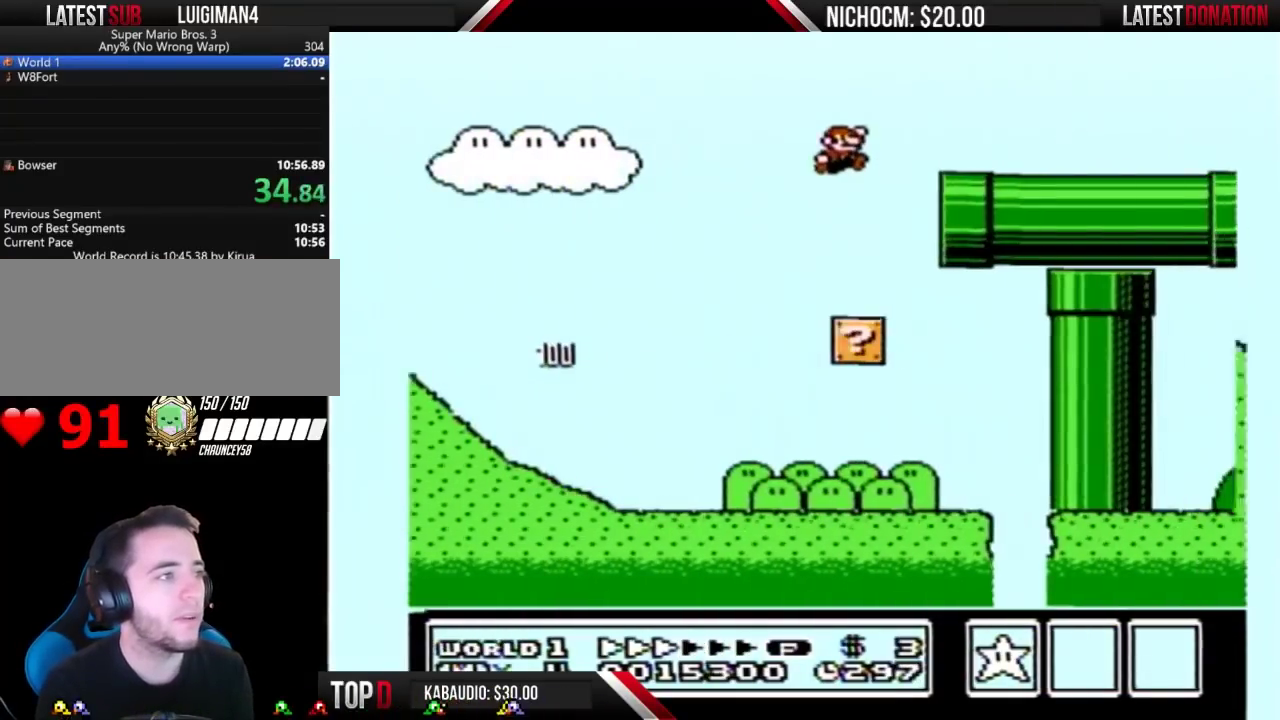
{"buttons": ["B", "DPAD_RIGHT"], "events": []}
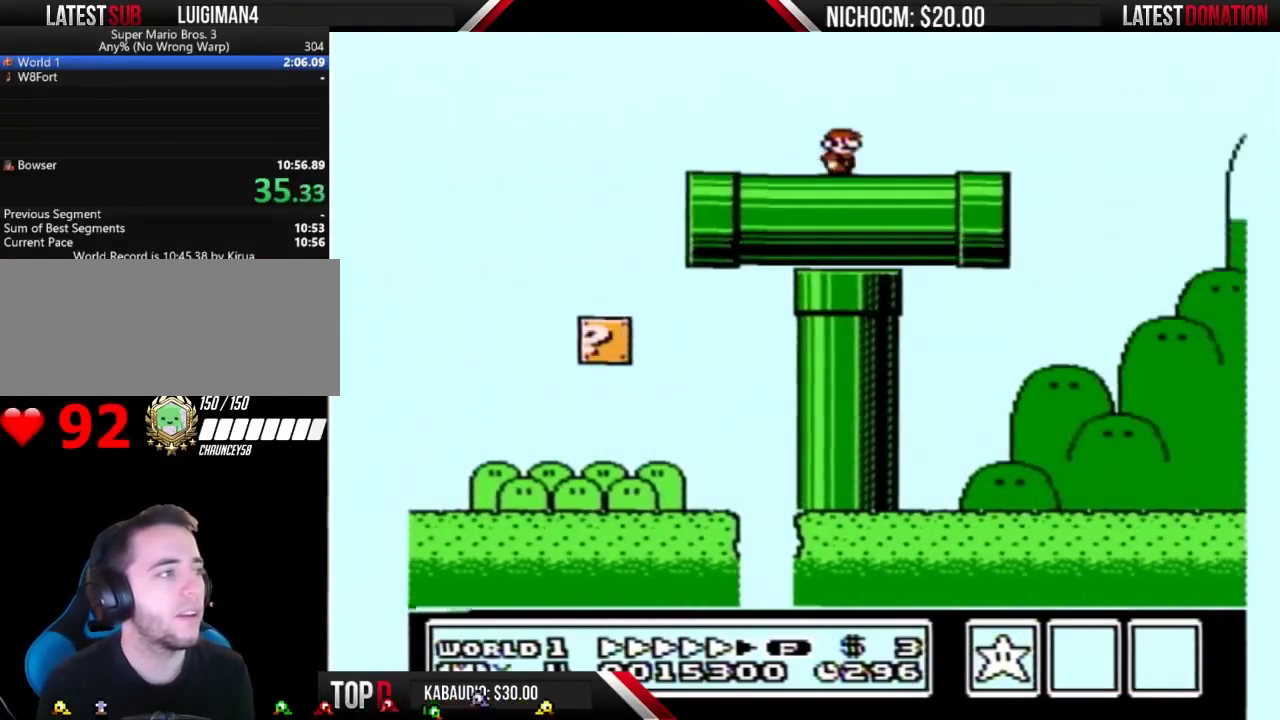
{"buttons": ["A", "B", "DPAD_RIGHT"], "events": [[433, "A", "down"]]}
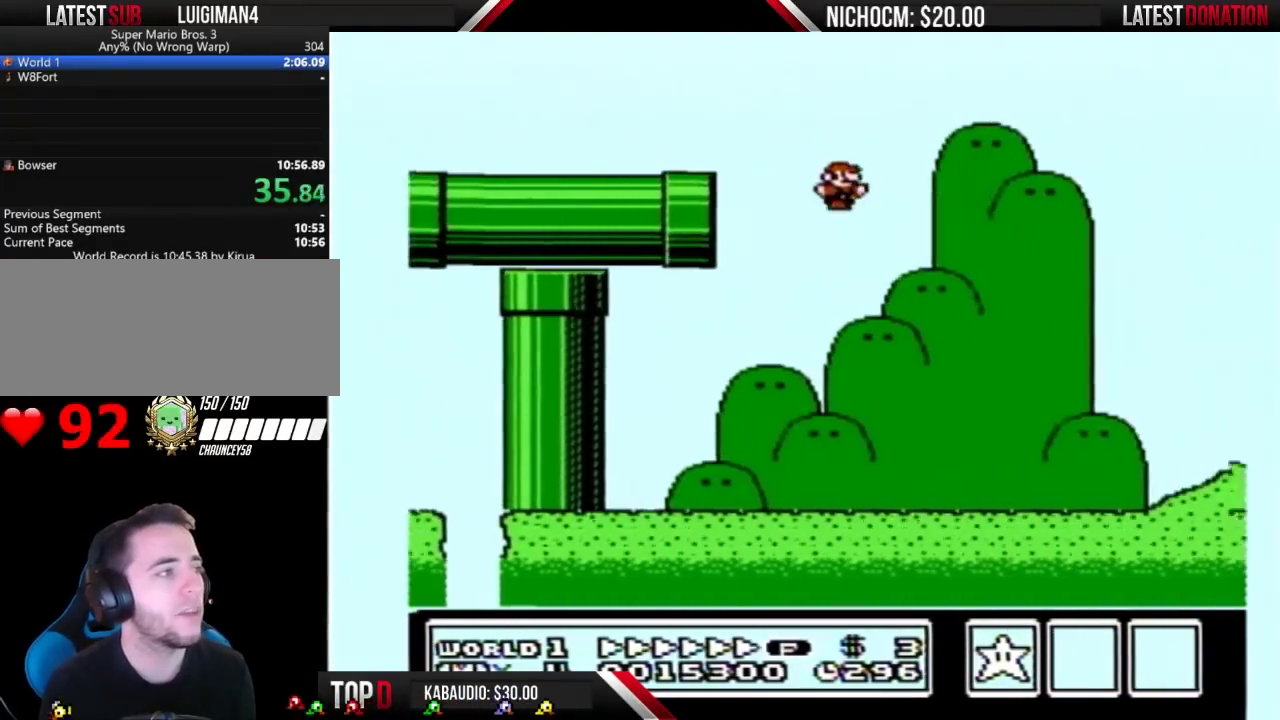
{"buttons": ["A", "B", "DPAD_RIGHT"], "events": [[200, "A", "up"], [500, "A", "down"]]}
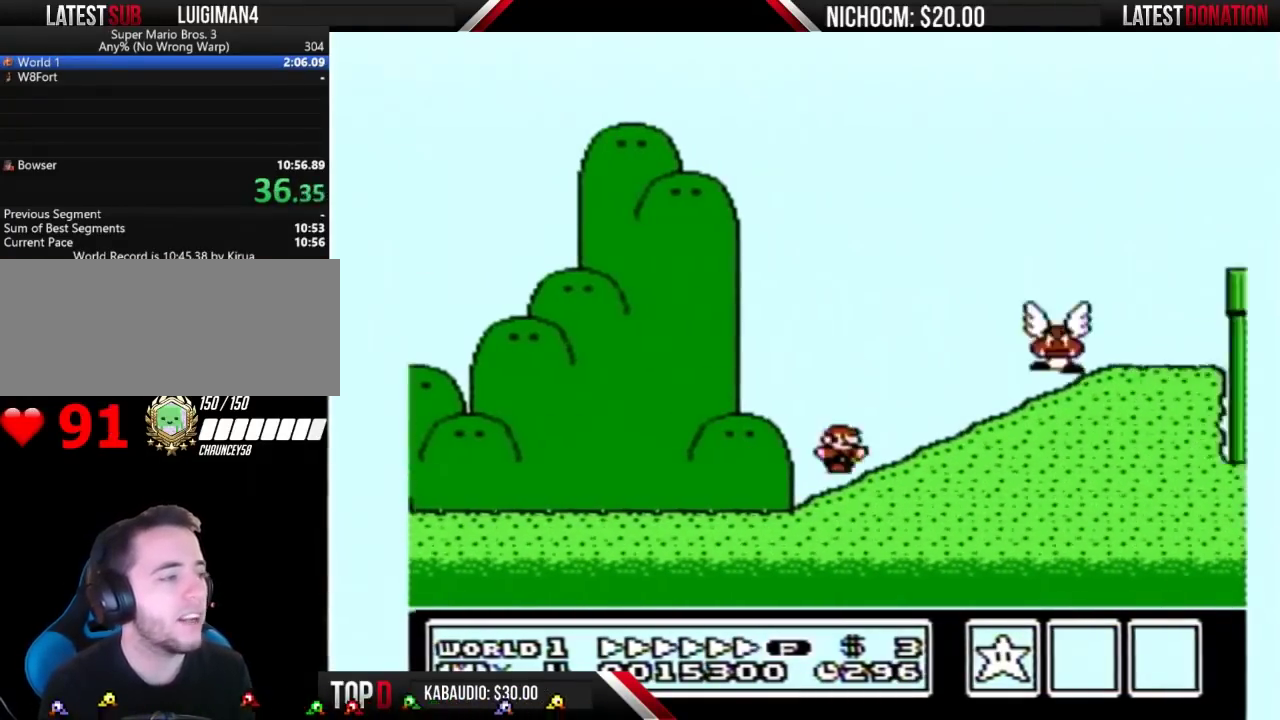
{"buttons": ["A", "B", "DPAD_RIGHT"], "events": []}
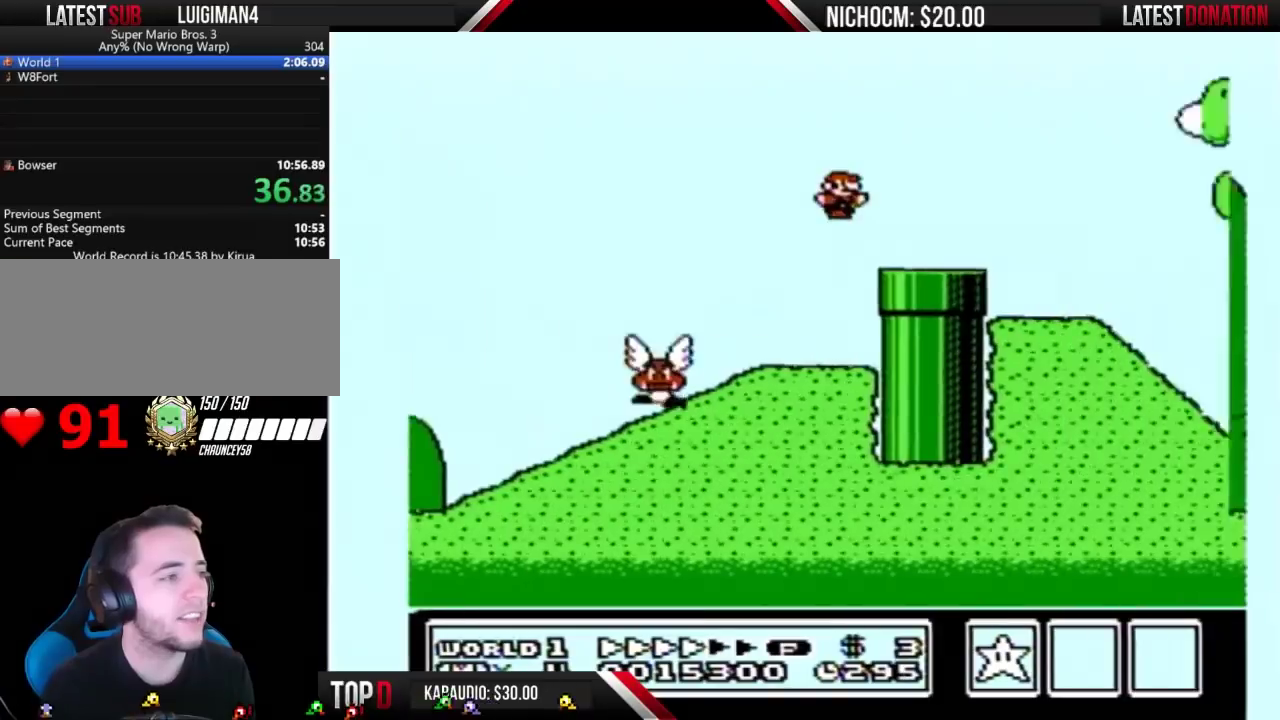
{"buttons": ["B", "DPAD_RIGHT"], "events": [[33, "A", "up"]]}
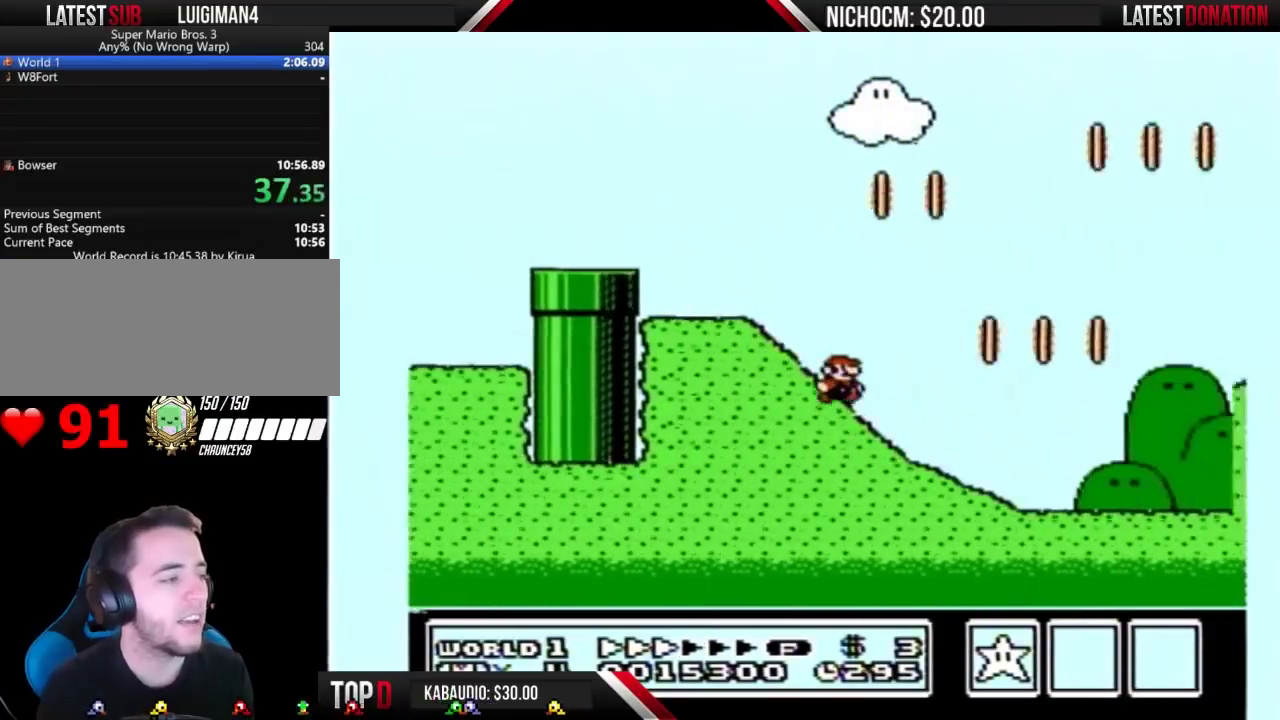
{"buttons": ["B", "DPAD_RIGHT"], "events": []}
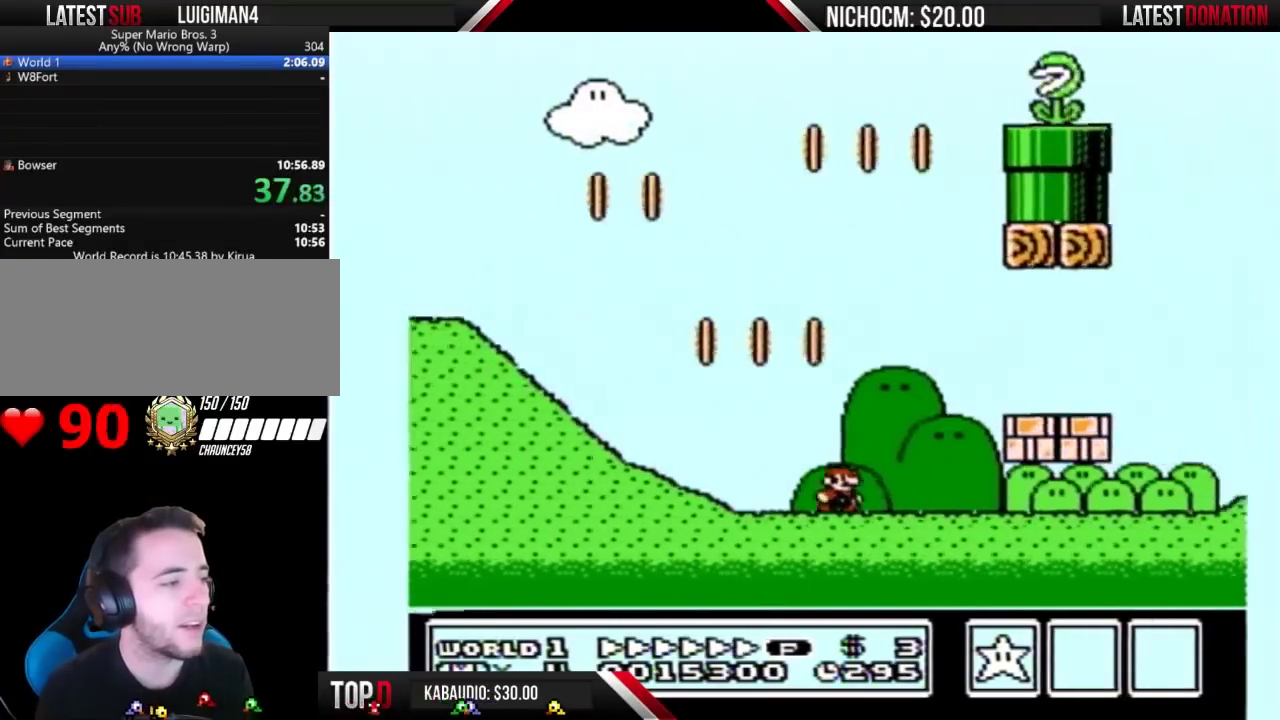
{"buttons": ["A", "B", "DPAD_RIGHT"], "events": [[367, "A", "down"]]}
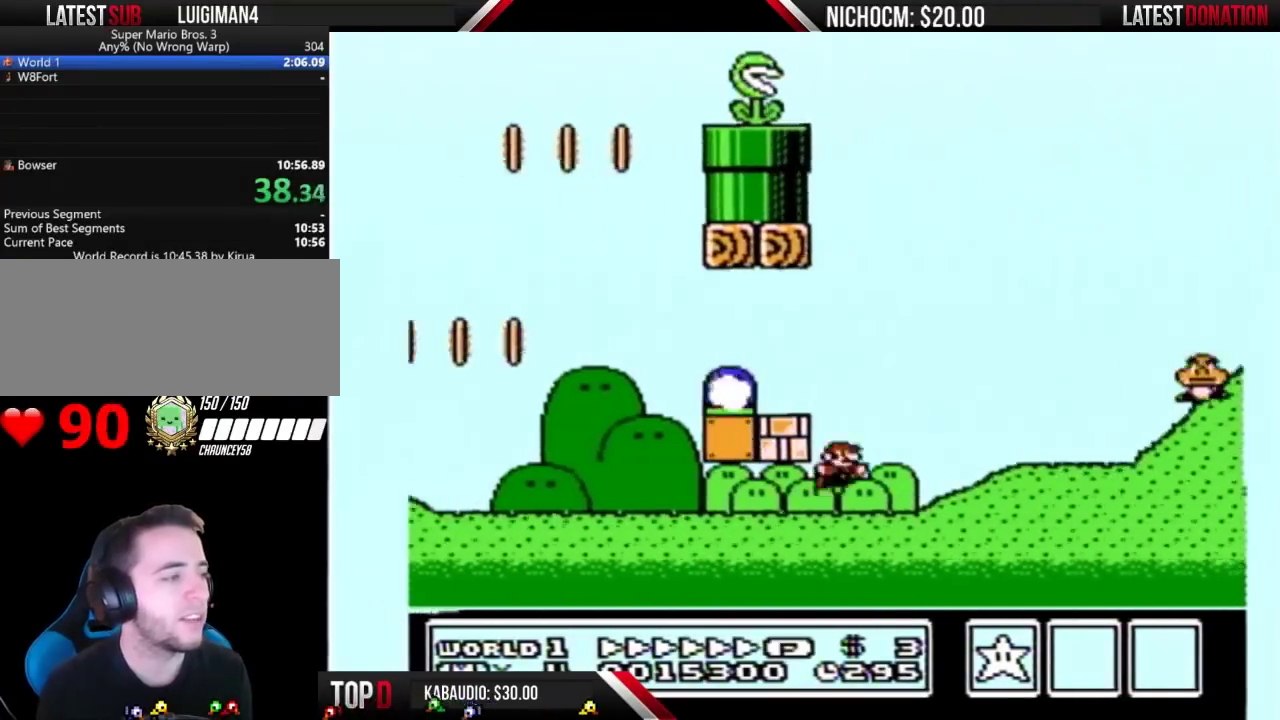
{"buttons": ["A", "B", "DPAD_RIGHT"], "events": []}
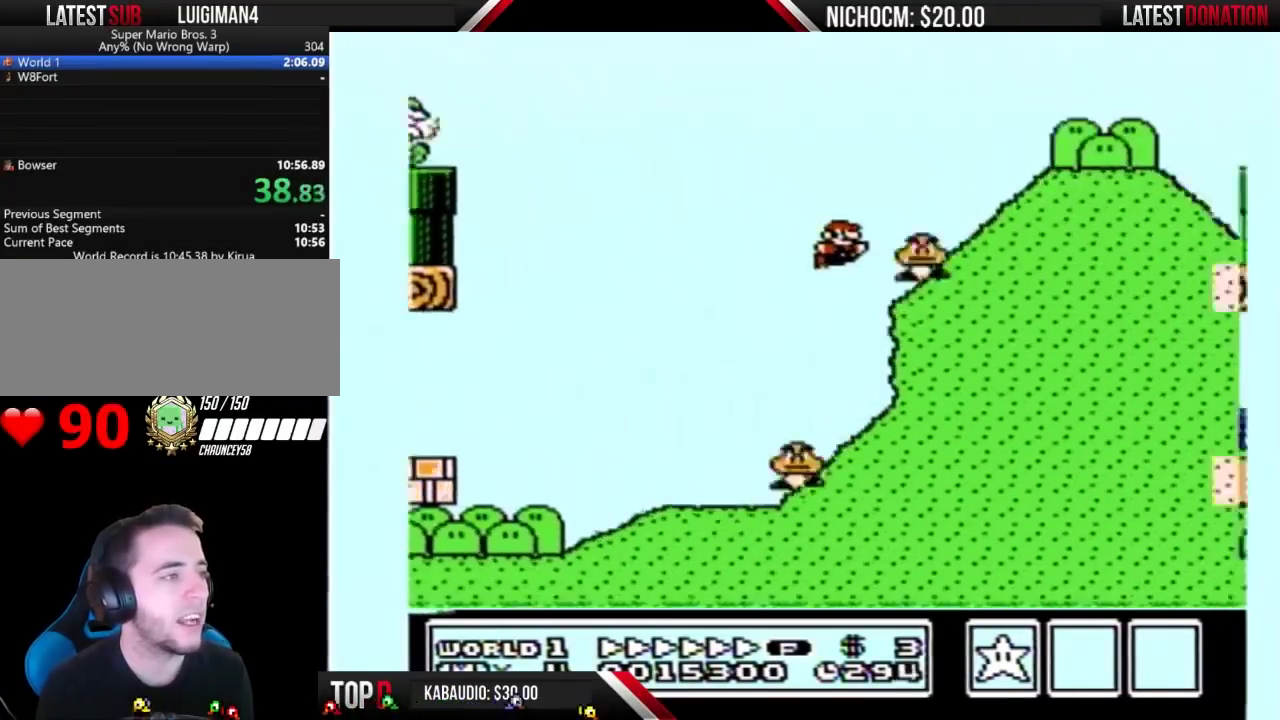
{"buttons": ["A", "B", "DPAD_RIGHT"], "events": [[33, "A", "up"], [467, "A", "down"]]}
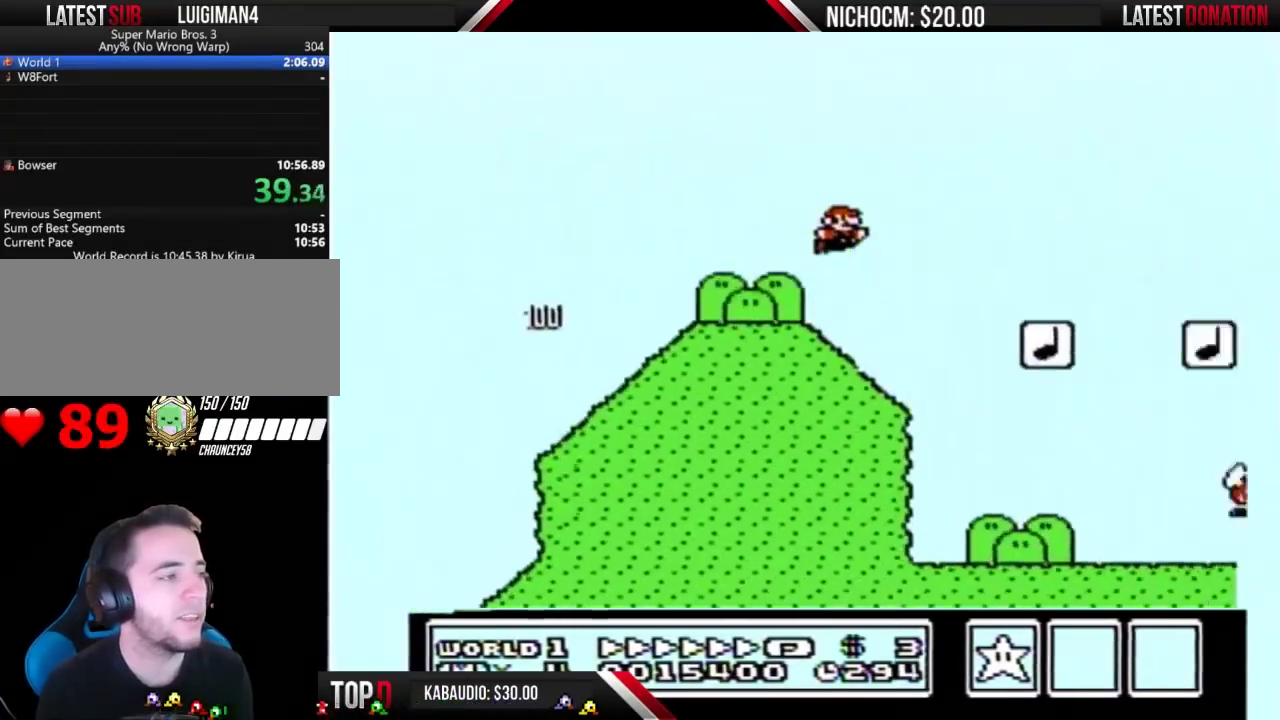
{"buttons": ["B", "DPAD_RIGHT"], "events": [[233, "A", "up"]]}
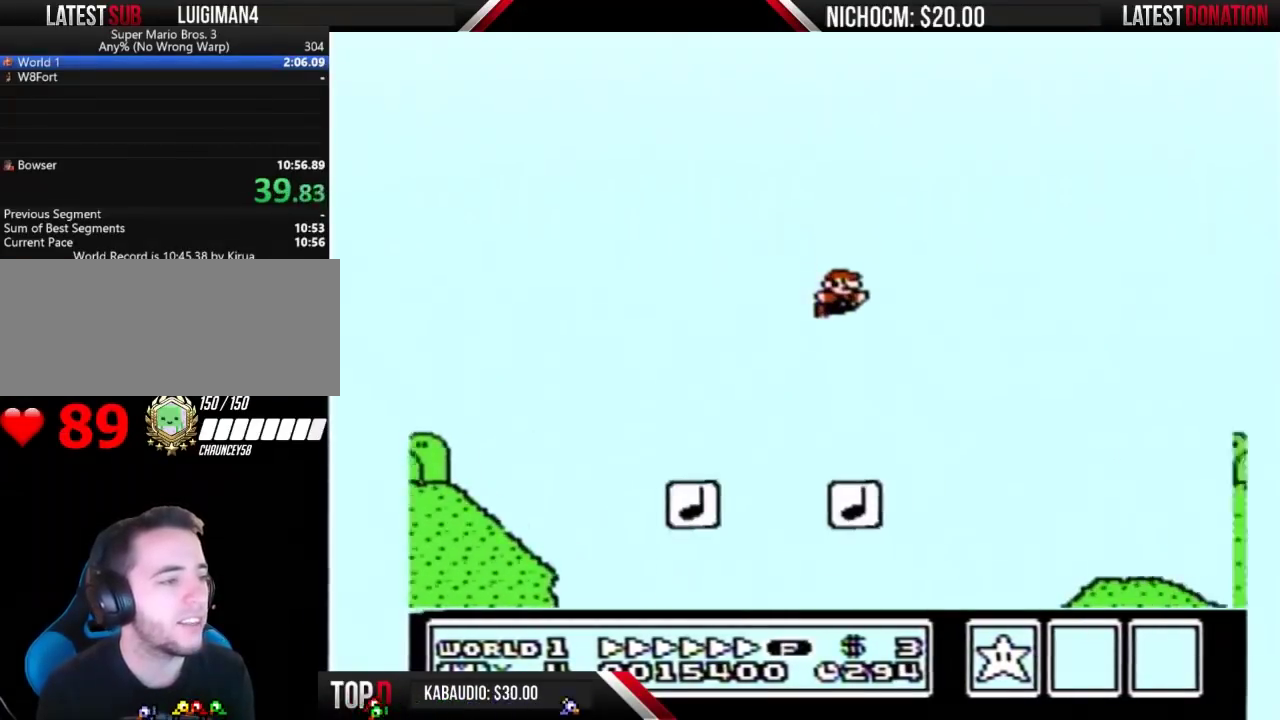
{"buttons": ["B", "DPAD_RIGHT"], "events": []}
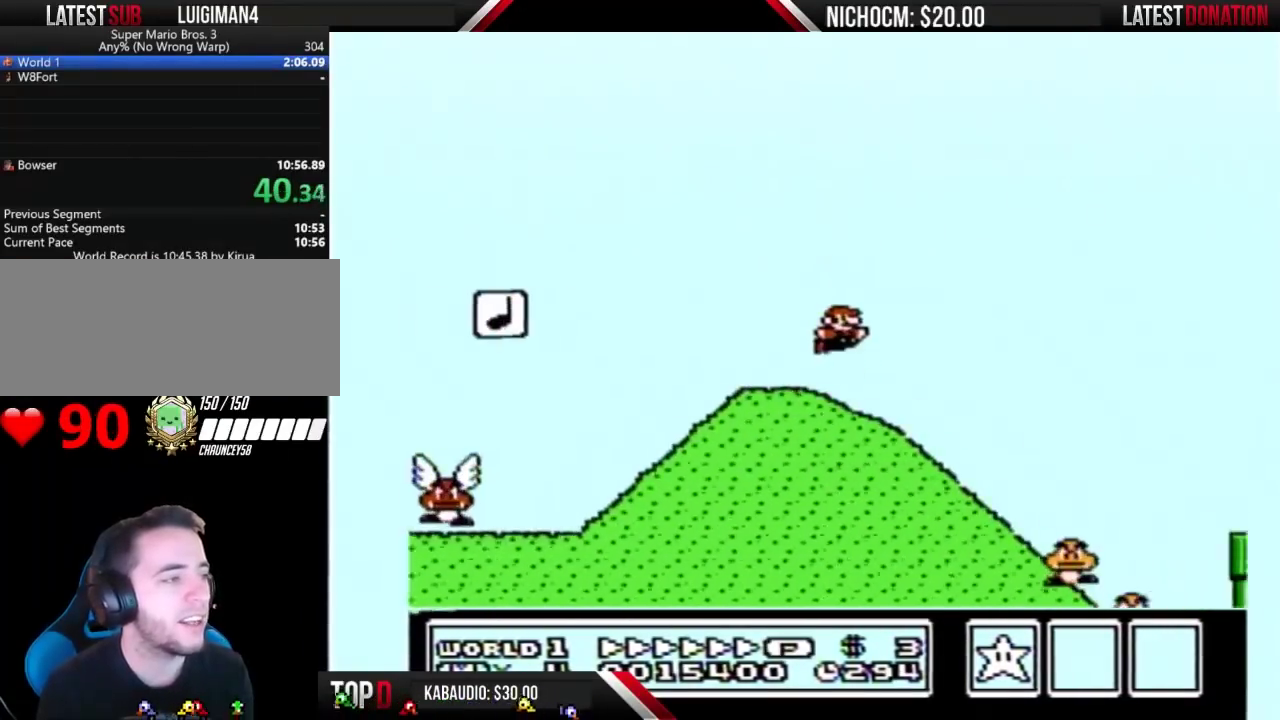
{"buttons": ["A", "B", "DPAD_RIGHT"], "events": [[33, "A", "down"]]}
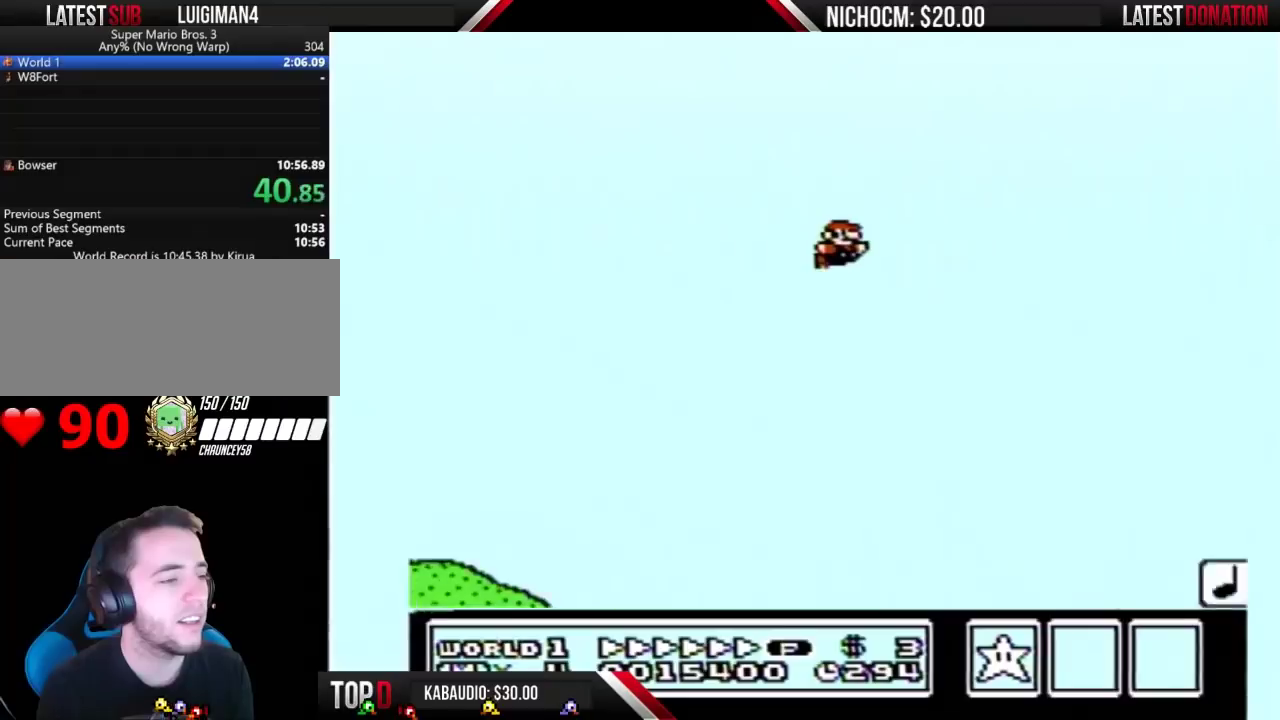
{"buttons": ["A", "B", "DPAD_RIGHT"], "events": []}
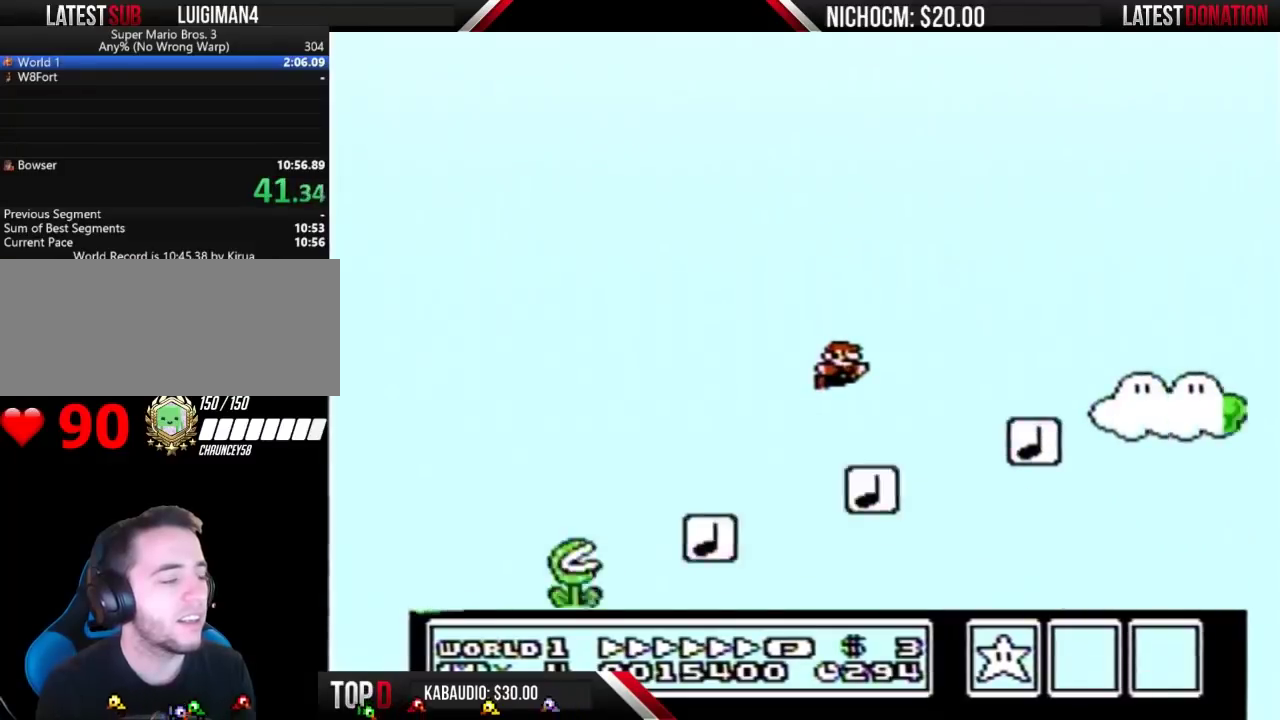
{"buttons": ["A", "B", "DPAD_RIGHT"], "events": [[100, "A", "up"], [400, "A", "down"]]}
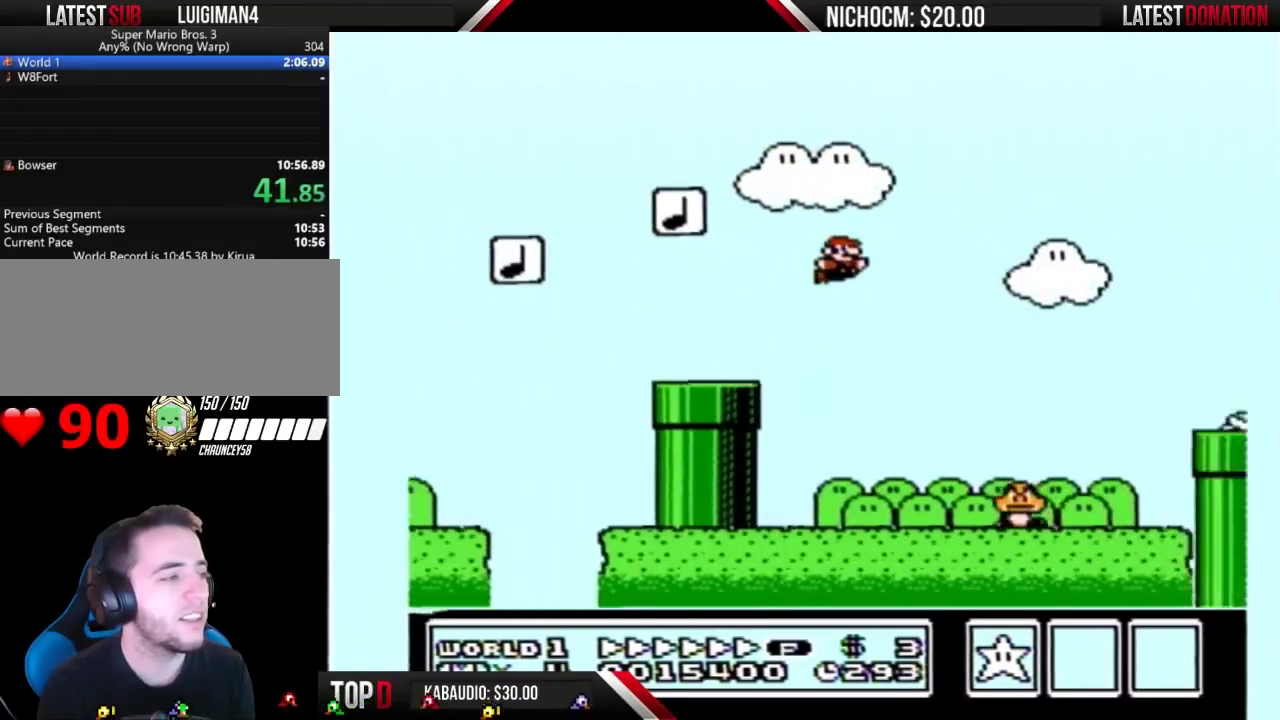
{"buttons": ["B", "DPAD_RIGHT"], "events": [[333, "A", "up"]]}
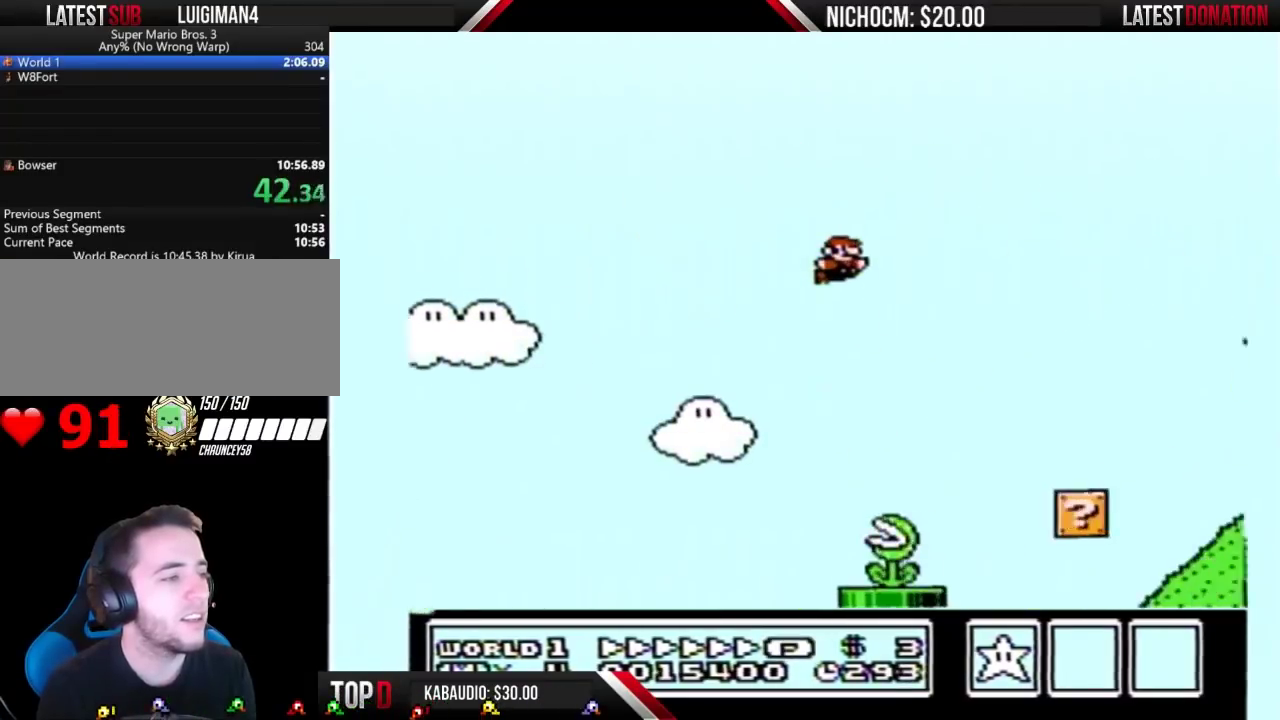
{"buttons": ["A", "B", "DPAD_RIGHT"], "events": [[433, "A", "down"]]}
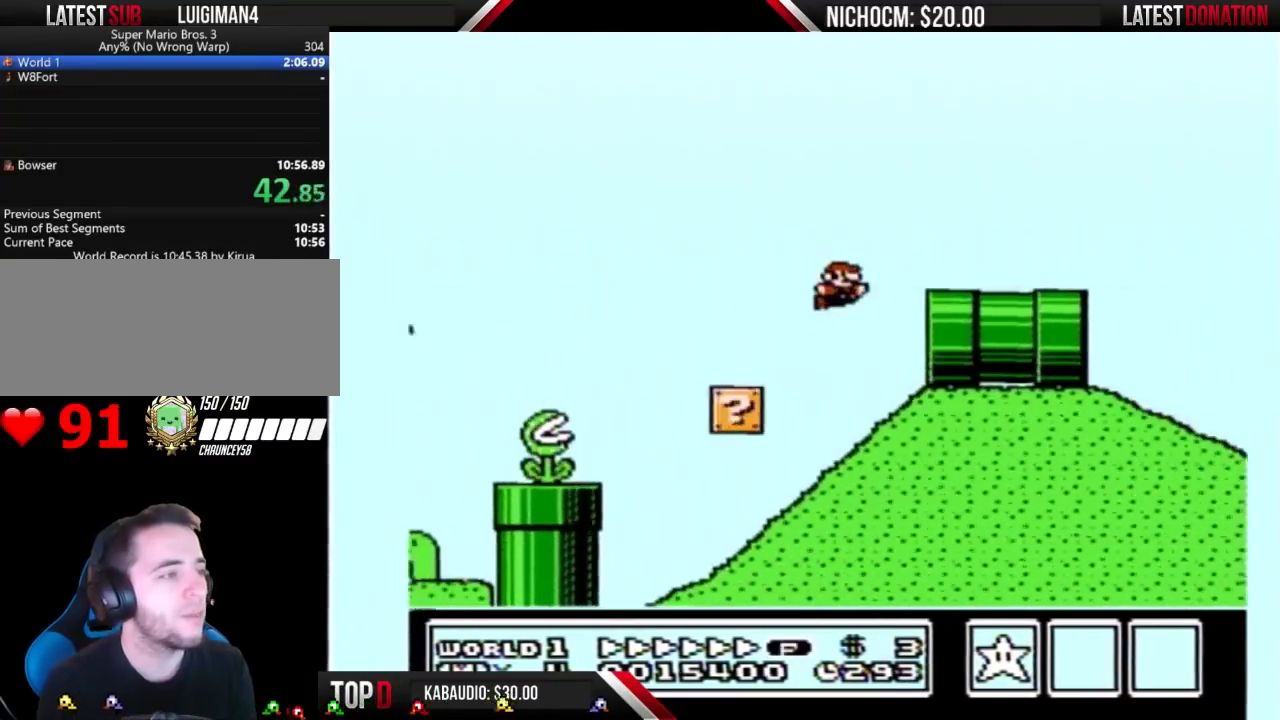
{"buttons": ["B", "DPAD_RIGHT"], "events": [[133, "A", "up"]]}
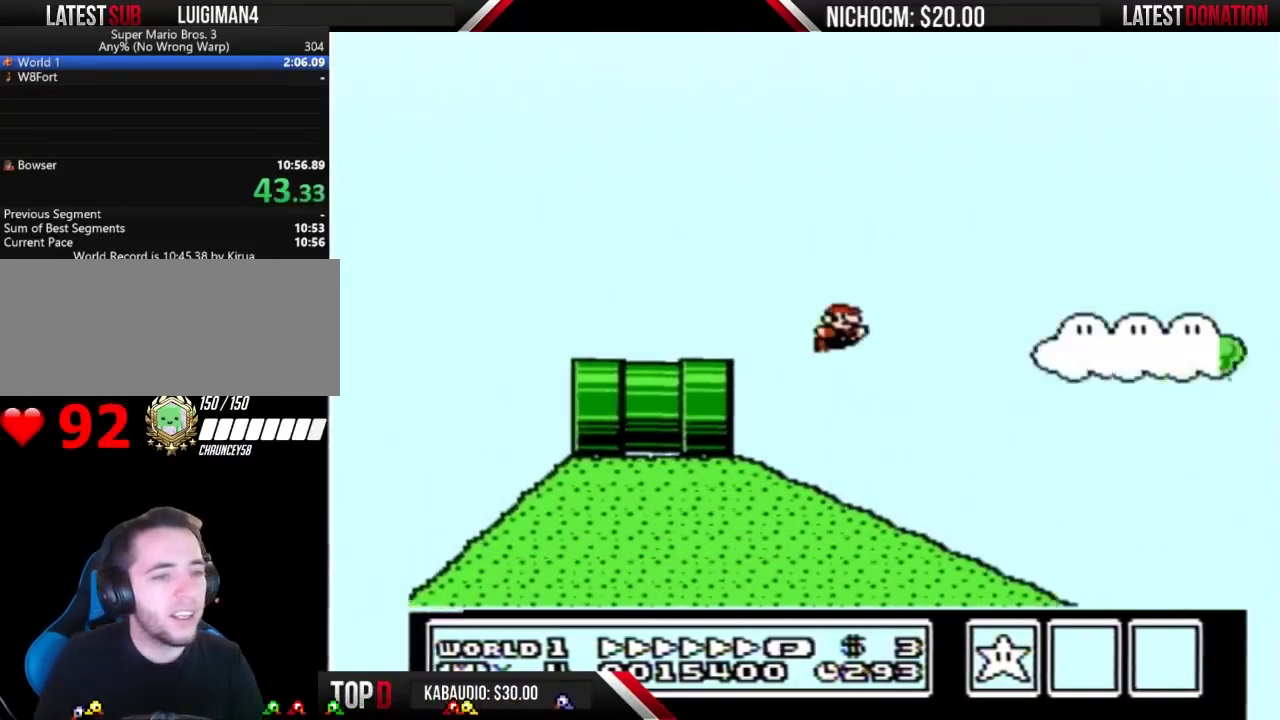
{"buttons": ["B", "DPAD_RIGHT"], "events": []}
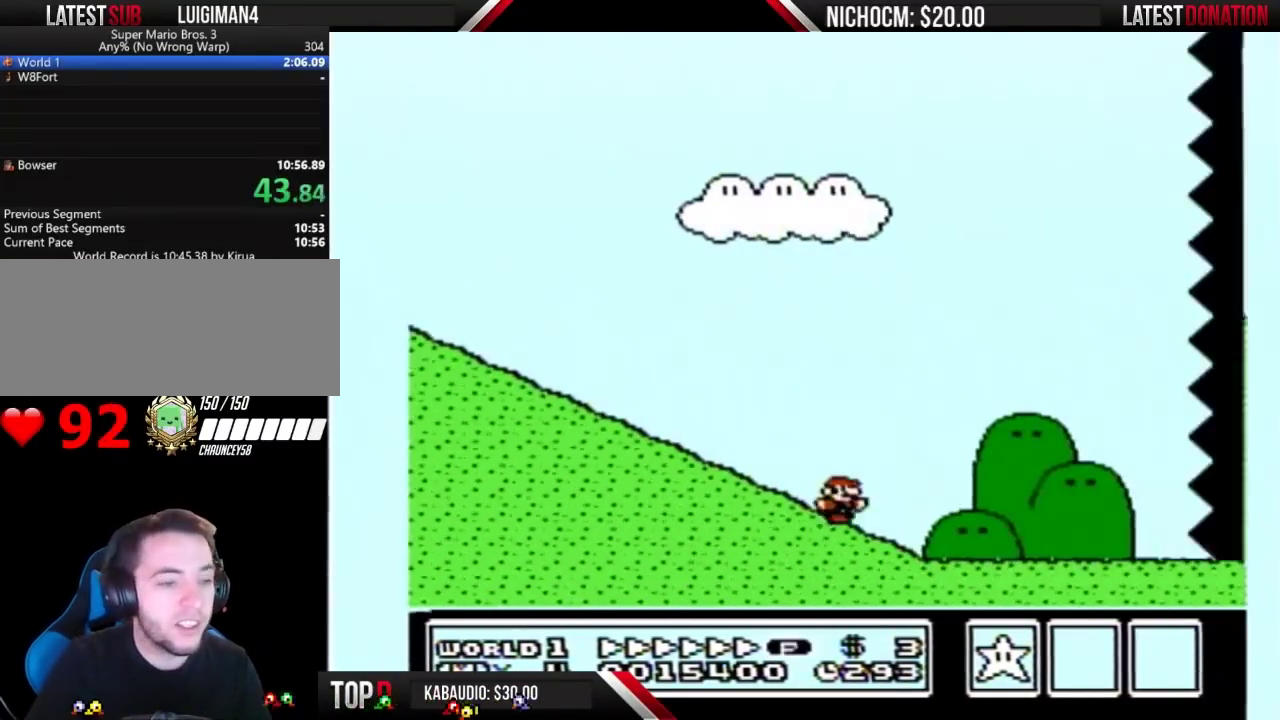
{"buttons": ["B", "DPAD_RIGHT"], "events": []}
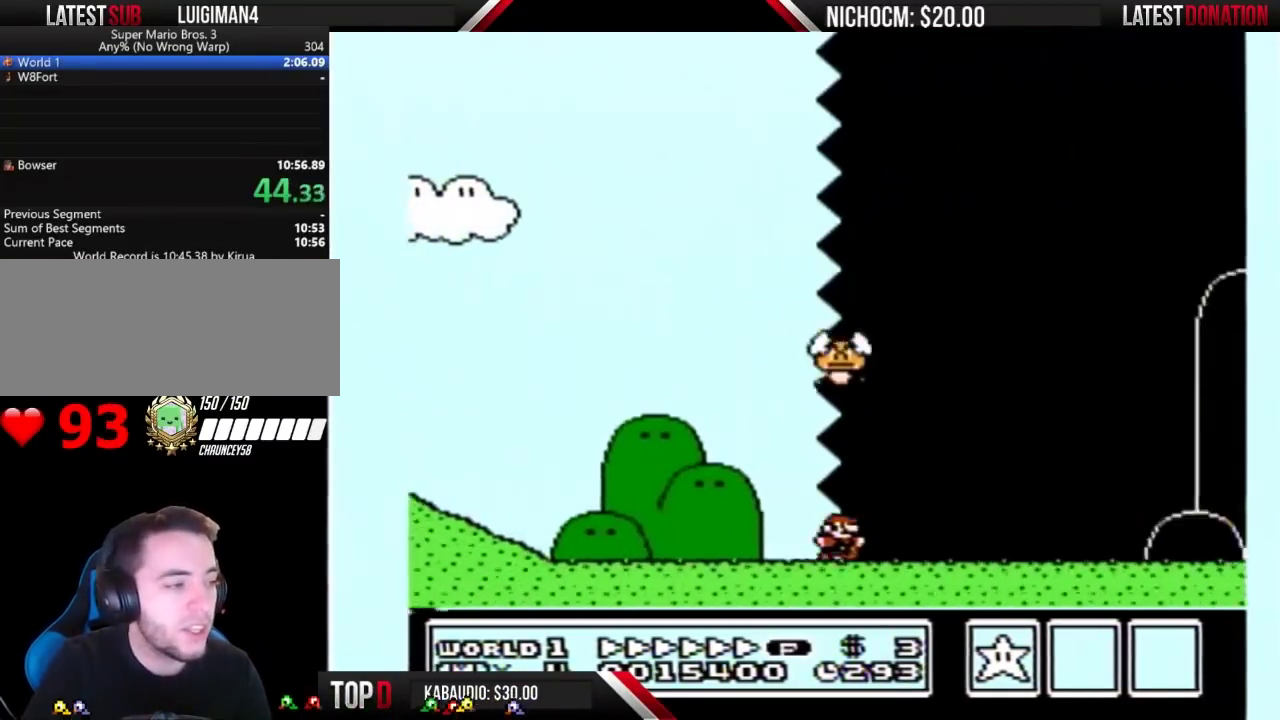
{"buttons": ["B", "DPAD_RIGHT"], "events": []}
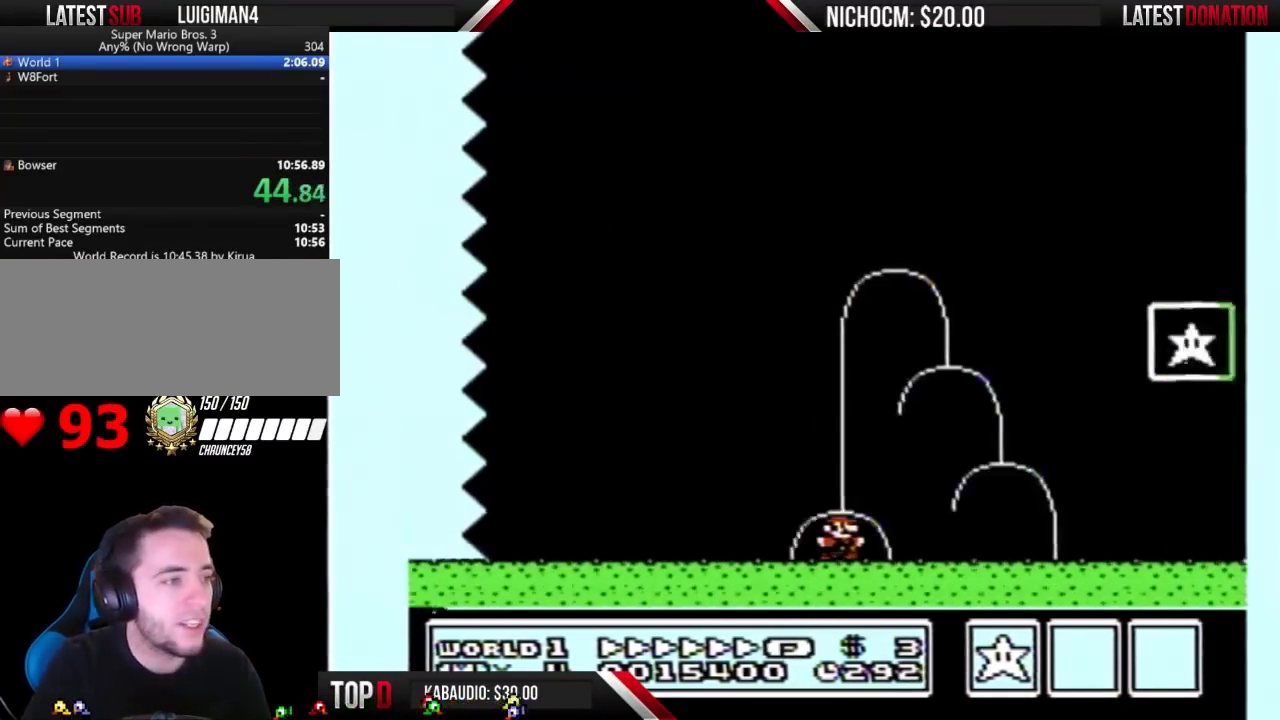
{"buttons": ["A", "B", "DPAD_RIGHT"], "events": [[233, "DPAD_RIGHT", "up"], [267, "DPAD_LEFT", "down"], [400, "A", "down"], [500, "DPAD_LEFT", "up"], [500, "DPAD_RIGHT", "down"]]}
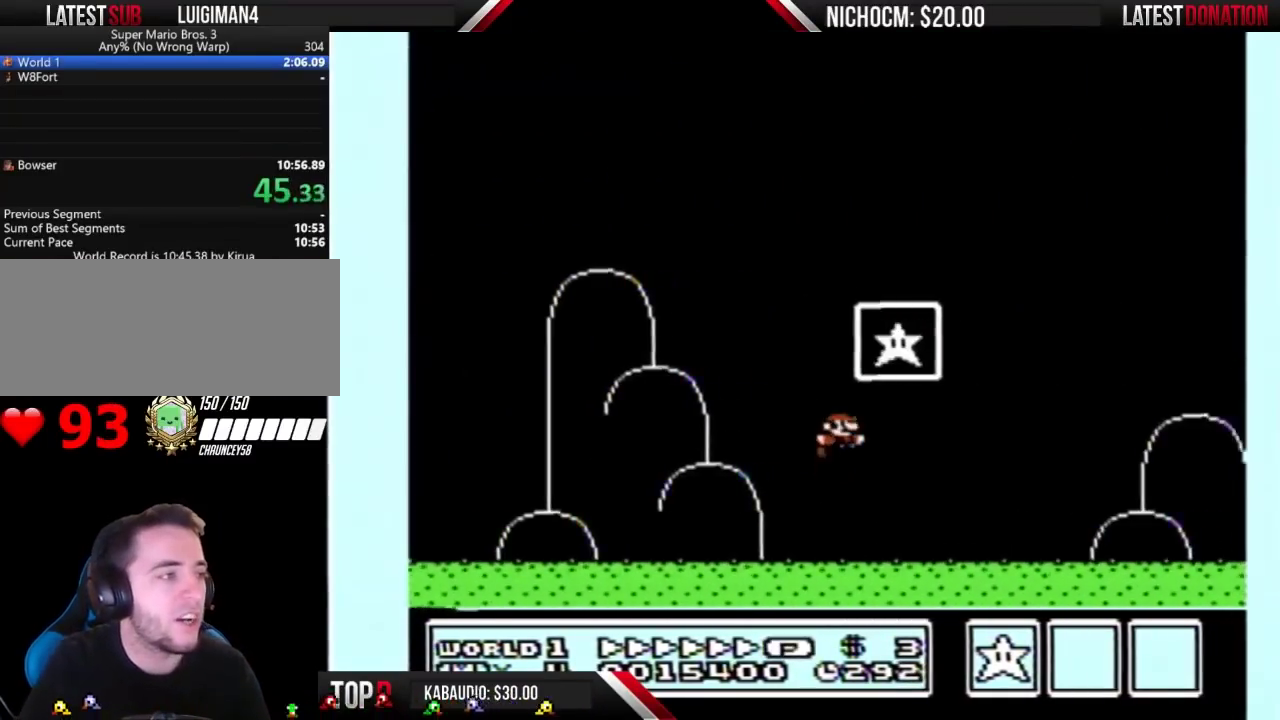
{"buttons": [], "events": [[300, "A", "up"], [300, "B", "up"], [300, "DPAD_RIGHT", "up"]]}